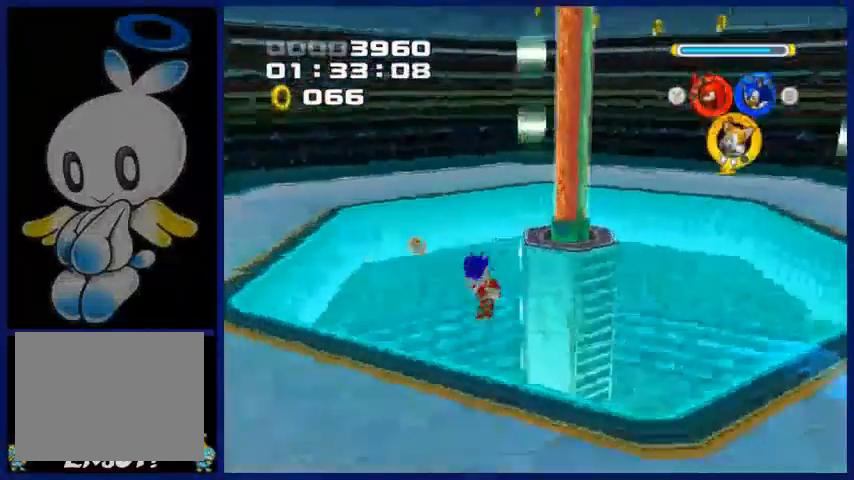
Gameplay with a controller (Xbox layout); each line is a JSON object with the inputs held at the frame after it (dt_ms = milliseconds from this image to that frame). "events" lists button and stick changes between this image and that frame as [ms after this image, input, new state], when the widget could be followed in between. Not read: L1 L2 L3 R1 R2 R3.
{"dt_ms": 500, "buttons": [], "left_stick": "down-left", "right_stick": "center", "events": []}
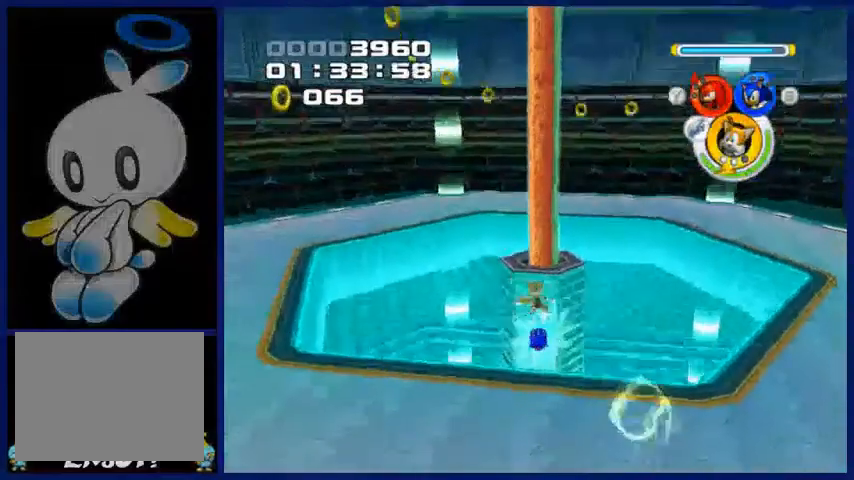
{"dt_ms": 500, "buttons": [], "left_stick": "down-right", "right_stick": "center", "events": [[350, "left_stick", "down-right"]]}
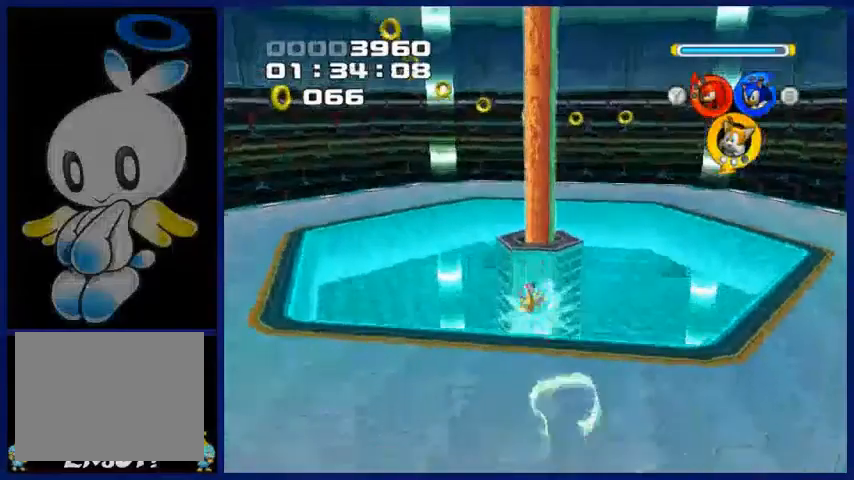
{"dt_ms": 500, "buttons": [], "left_stick": "down-right", "right_stick": "center", "events": []}
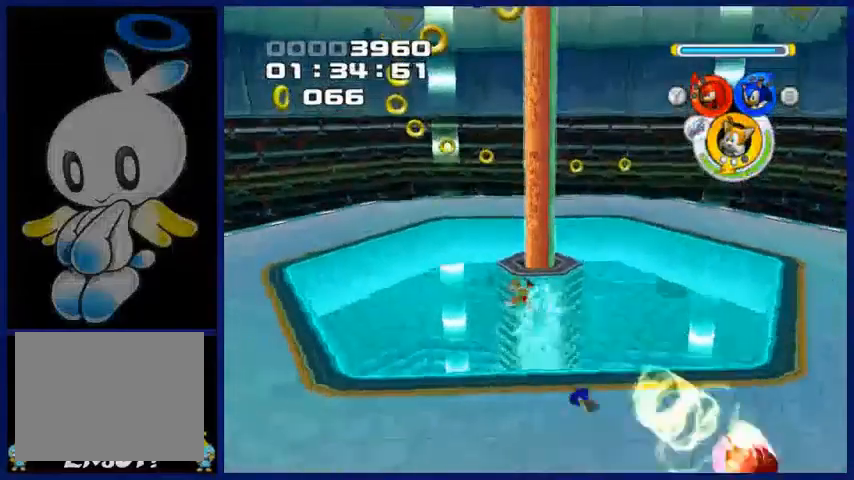
{"dt_ms": 500, "buttons": [], "left_stick": "down-right", "right_stick": "center", "events": []}
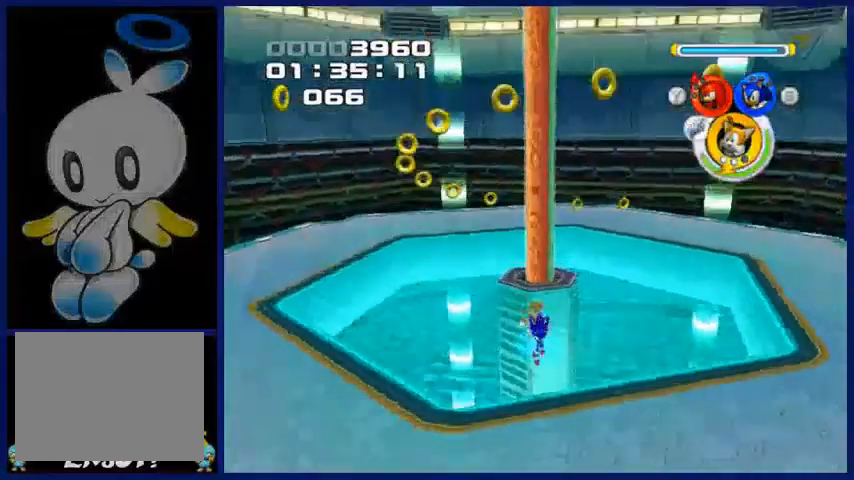
{"dt_ms": 500, "buttons": [], "left_stick": "down", "right_stick": "center", "events": [[100, "left_stick", "down"]]}
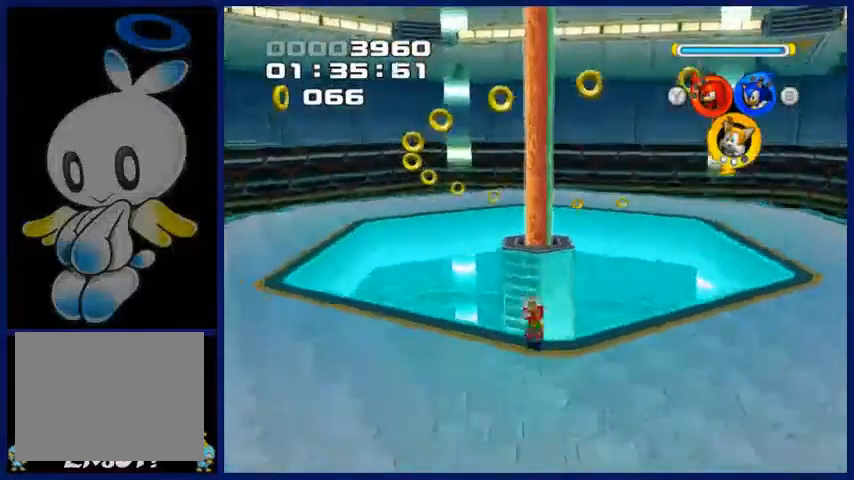
{"dt_ms": 500, "buttons": [], "left_stick": "left", "right_stick": "center", "events": [[300, "left_stick", "down-left"], [400, "left_stick", "left"]]}
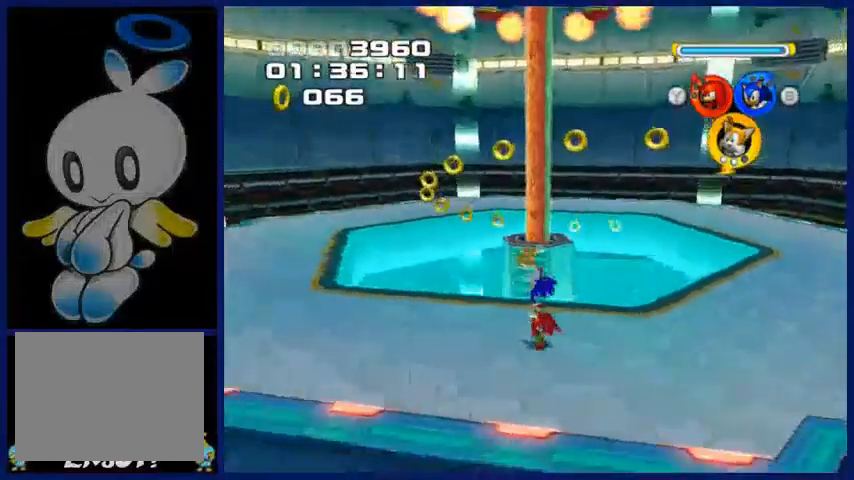
{"dt_ms": 500, "buttons": [], "left_stick": "up", "right_stick": "center", "events": [[150, "left_stick", "center"], [350, "left_stick", "up"]]}
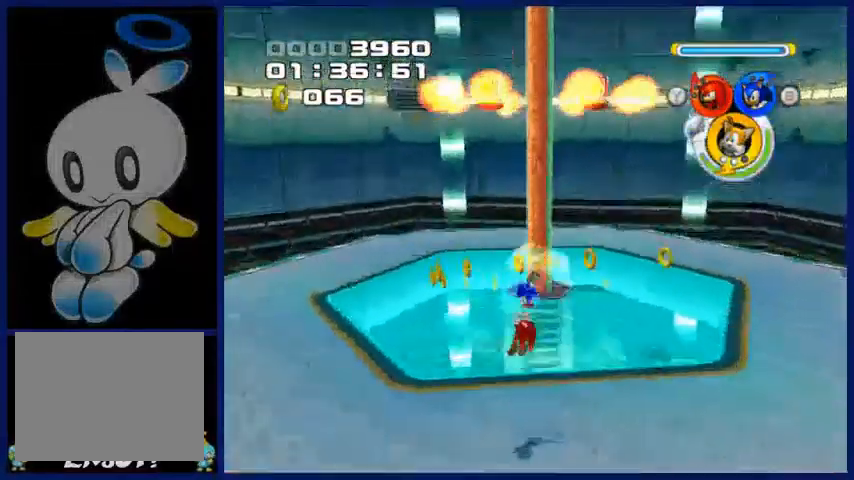
{"dt_ms": 500, "buttons": [], "left_stick": "up", "right_stick": "center"}
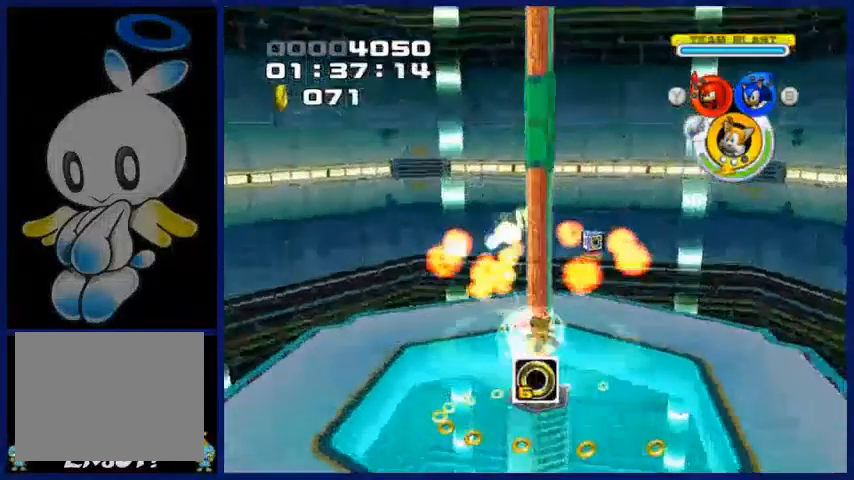
{"dt_ms": 500, "buttons": [], "left_stick": "up", "right_stick": "center", "events": [[250, "left_stick", "up-left"], [350, "left_stick", "center"], [500, "left_stick", "up"]]}
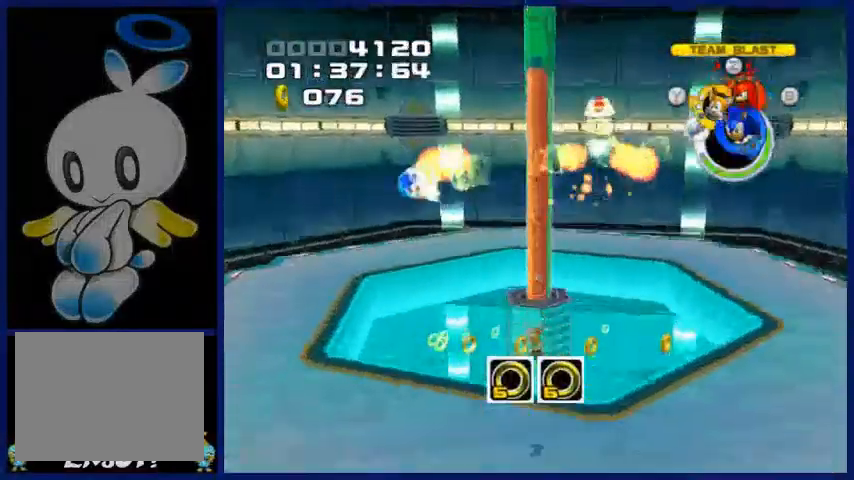
{"dt_ms": 500, "buttons": [], "left_stick": "up-left", "right_stick": "center", "events": [[150, "left_stick", "up-left"]]}
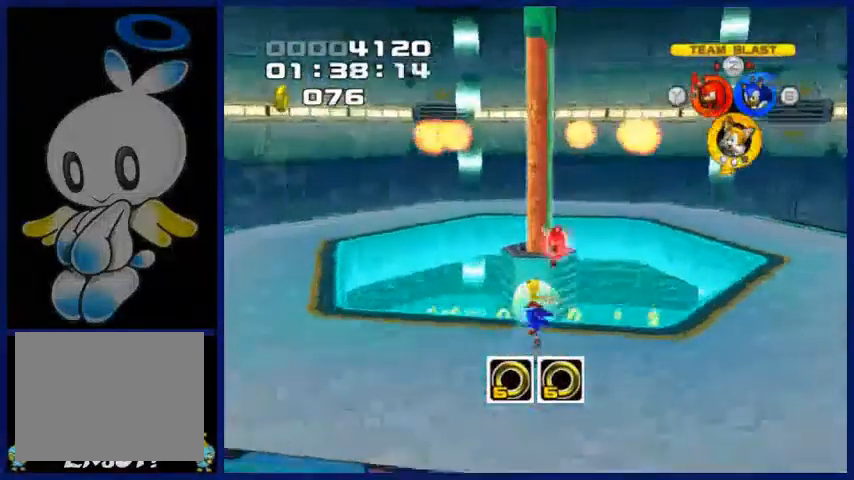
{"dt_ms": 500, "buttons": [], "left_stick": "left", "right_stick": "center", "events": [[150, "left_stick", "left"]]}
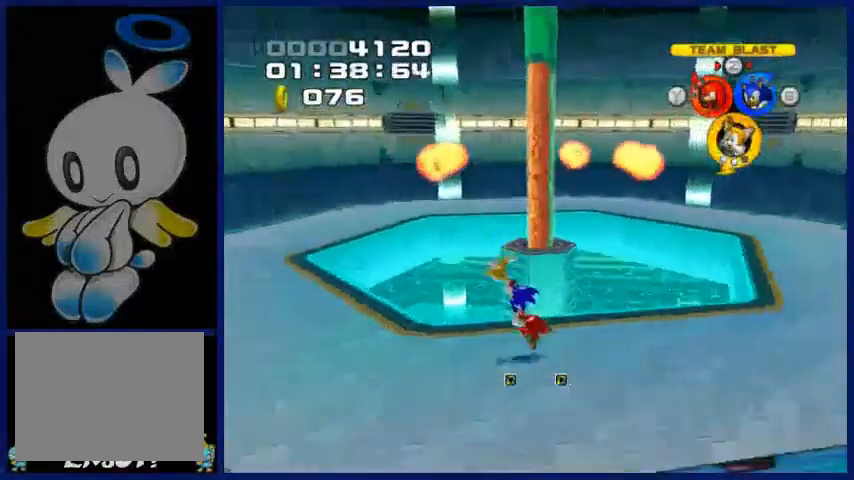
{"dt_ms": 1000, "buttons": [], "left_stick": "center", "right_stick": "center"}
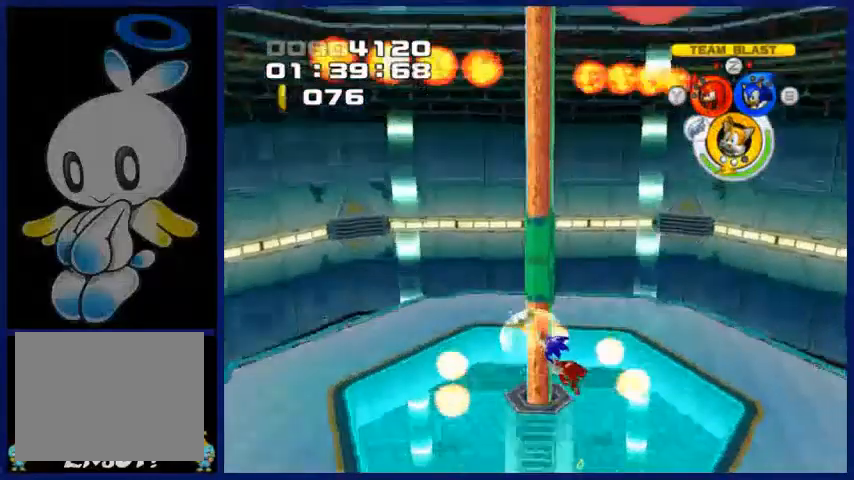
{"dt_ms": 500, "buttons": [], "left_stick": "center", "right_stick": "center", "events": []}
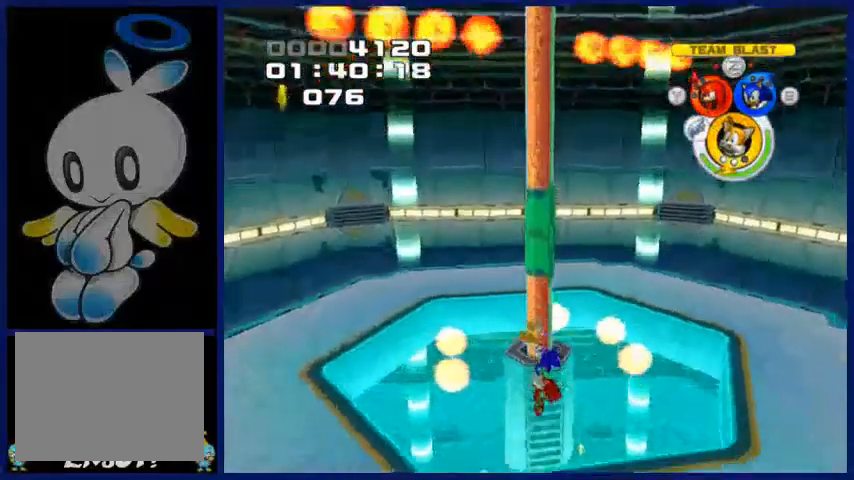
{"dt_ms": 500, "buttons": [], "left_stick": "center", "right_stick": "center", "events": []}
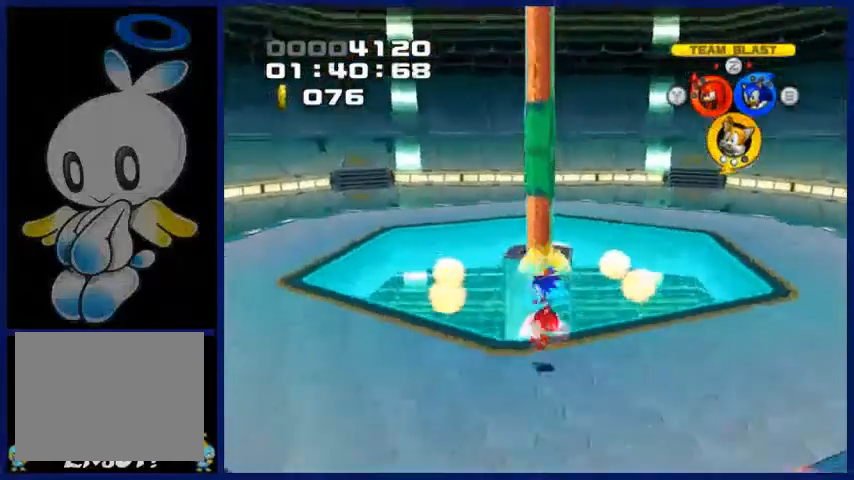
{"dt_ms": 500, "buttons": [], "left_stick": "center", "right_stick": "center", "events": []}
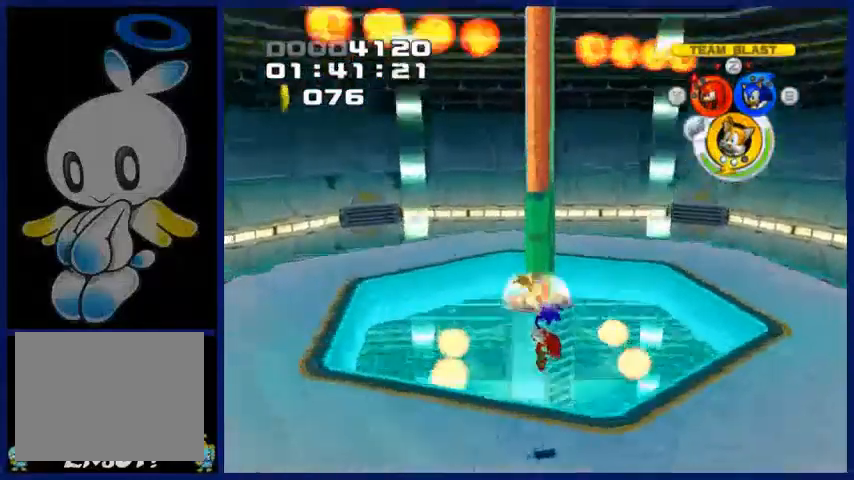
{"dt_ms": 500, "buttons": [], "left_stick": "left", "right_stick": "center", "events": [[450, "left_stick", "left"]]}
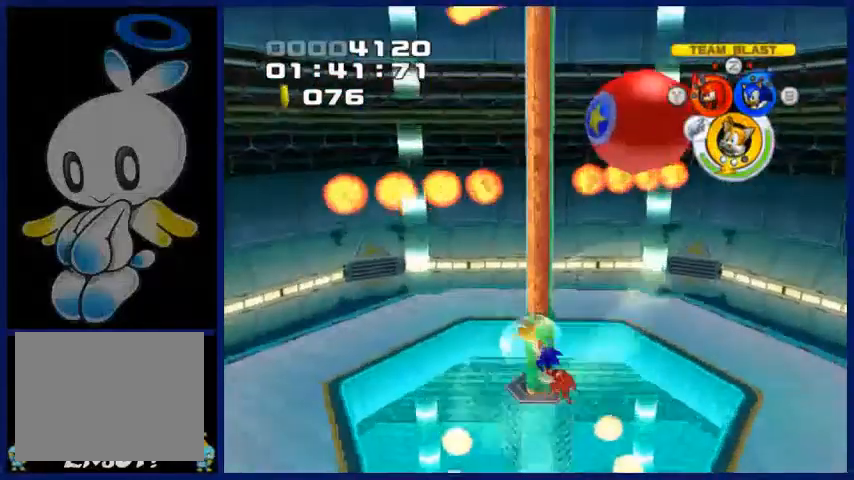
{"dt_ms": 500, "buttons": [], "left_stick": "left", "right_stick": "center", "events": []}
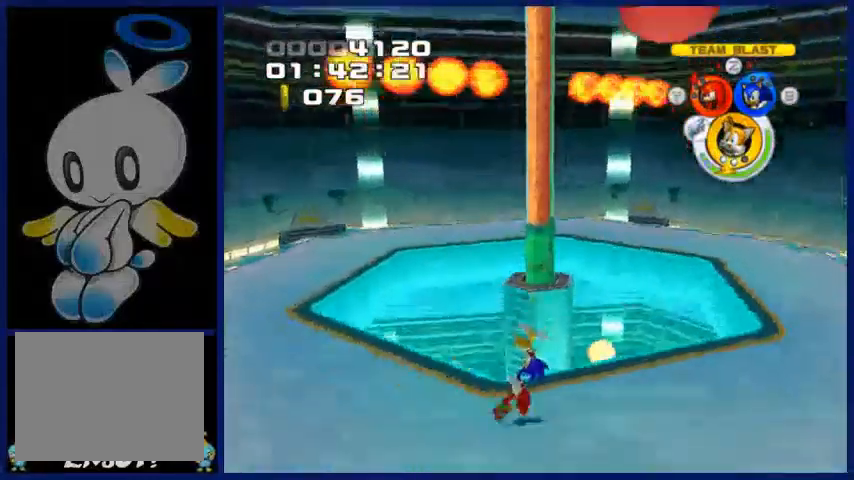
{"dt_ms": 500, "buttons": [], "left_stick": "center", "right_stick": "center", "events": [[150, "left_stick", "center"]]}
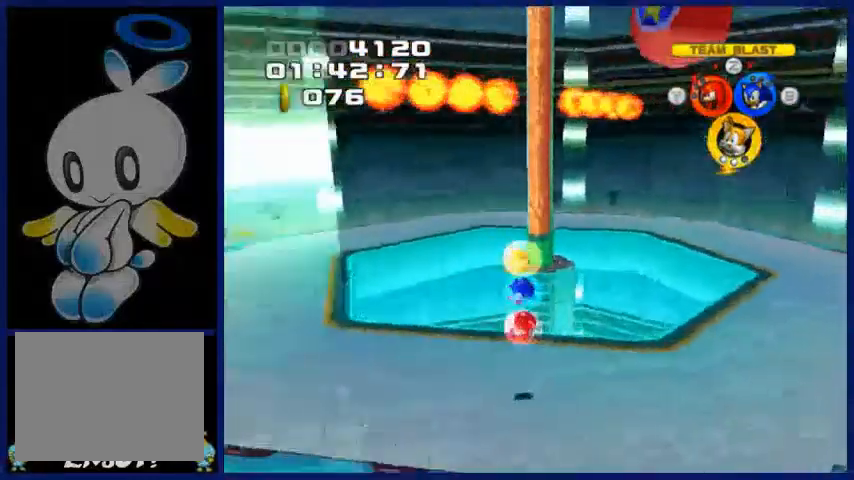
{"dt_ms": 500, "buttons": [], "left_stick": "left", "right_stick": "center", "events": [[300, "left_stick", "left"]]}
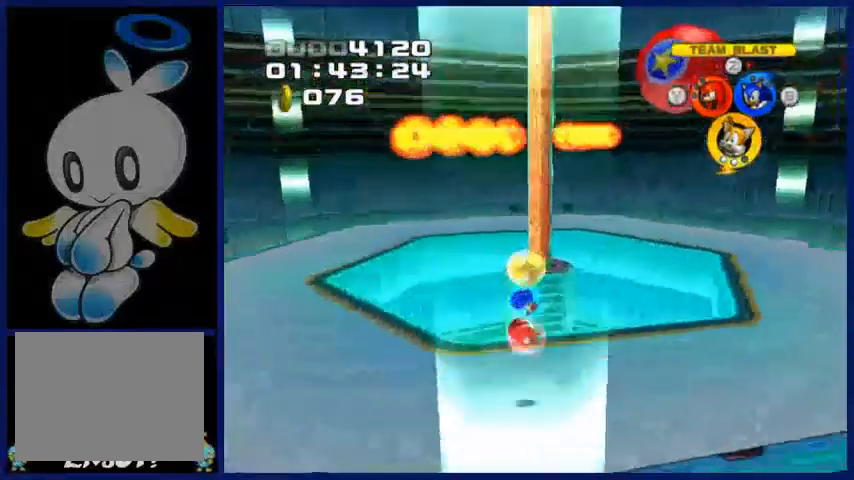
{"dt_ms": 500, "buttons": [], "left_stick": "center", "right_stick": "center", "events": [[300, "left_stick", "center"]]}
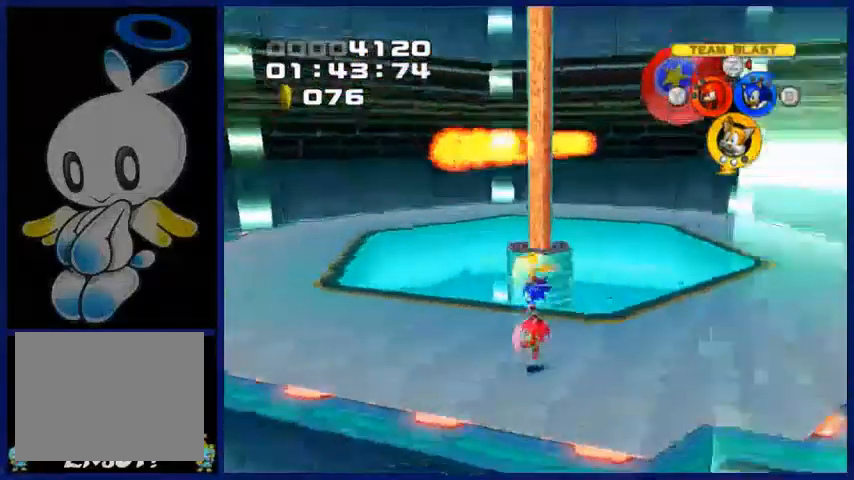
{"dt_ms": 500, "buttons": [], "left_stick": "center", "right_stick": "center", "events": [[200, "left_stick", "up"], [350, "left_stick", "center"]]}
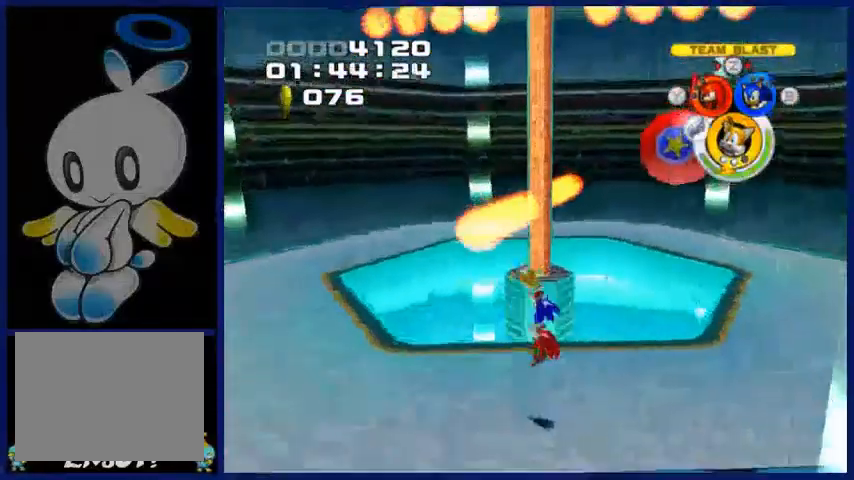
{"dt_ms": 500, "buttons": [], "left_stick": "center", "right_stick": "center", "events": [[50, "left_stick", "up"], [200, "left_stick", "center"]]}
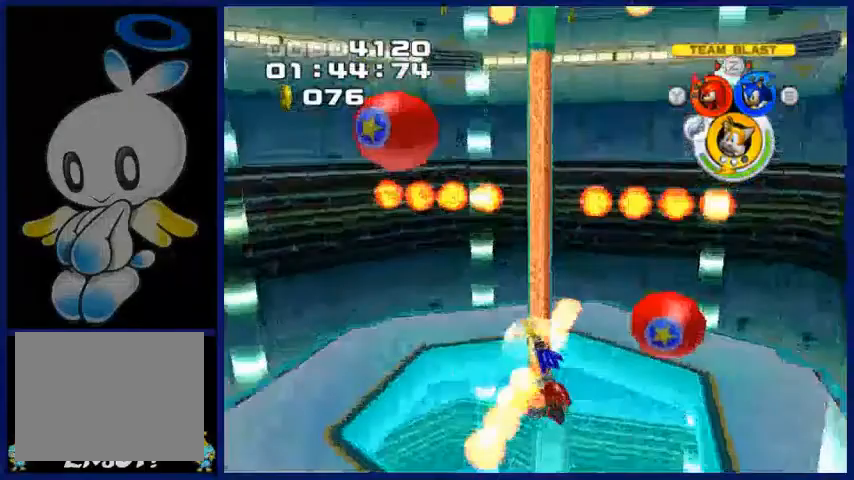
{"dt_ms": 500, "buttons": [], "left_stick": "center", "right_stick": "center", "events": []}
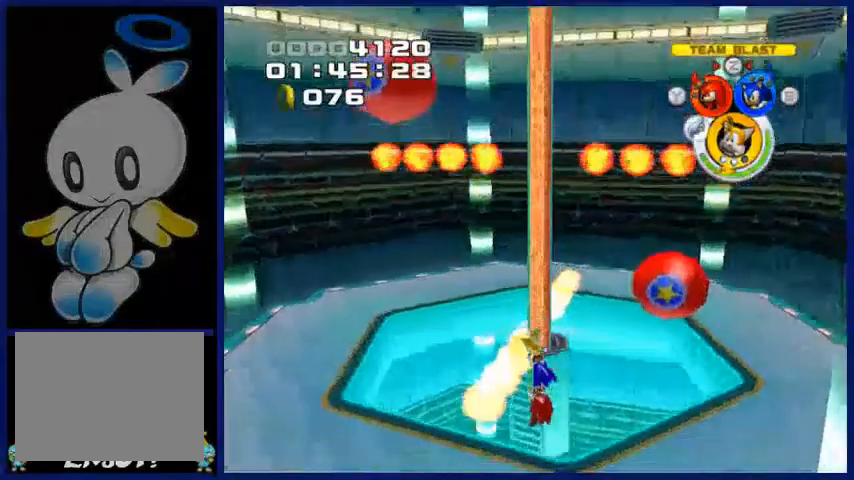
{"dt_ms": 500, "buttons": [], "left_stick": "center", "right_stick": "center", "events": []}
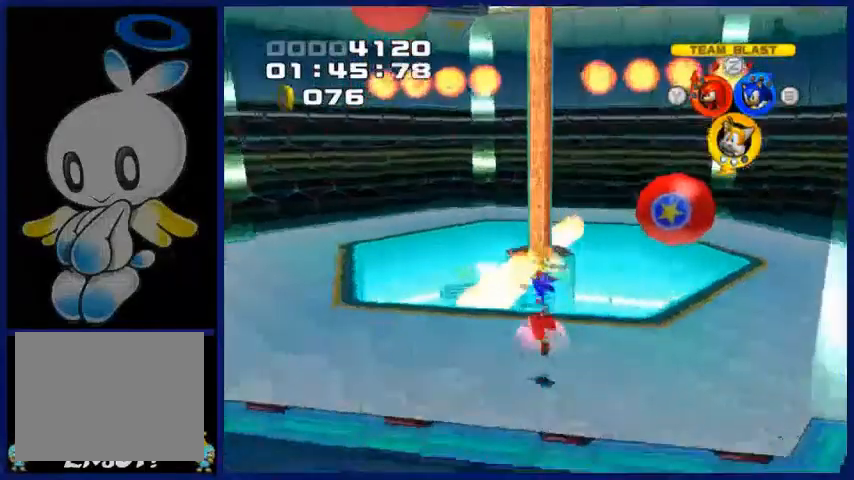
{"dt_ms": 500, "buttons": [], "left_stick": "center", "right_stick": "center", "events": []}
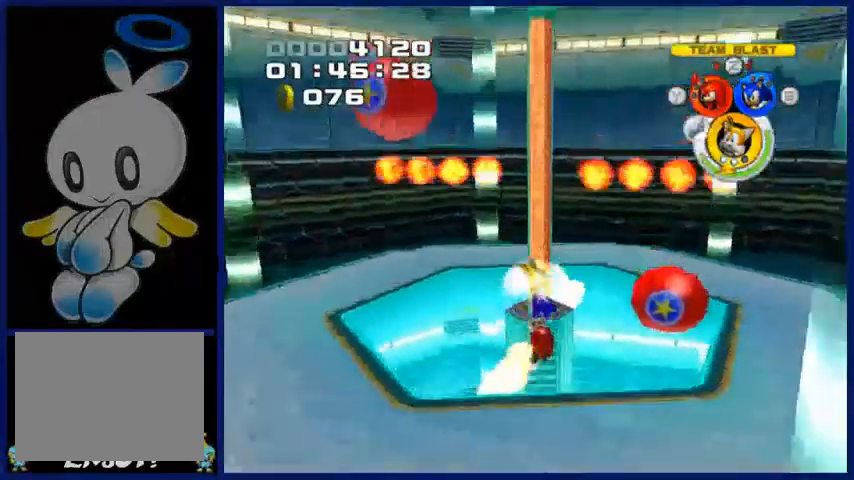
{"dt_ms": 500, "buttons": [], "left_stick": "up", "right_stick": "center", "events": [[100, "left_stick", "up"], [400, "left_stick", "center"], [450, "left_stick", "up"]]}